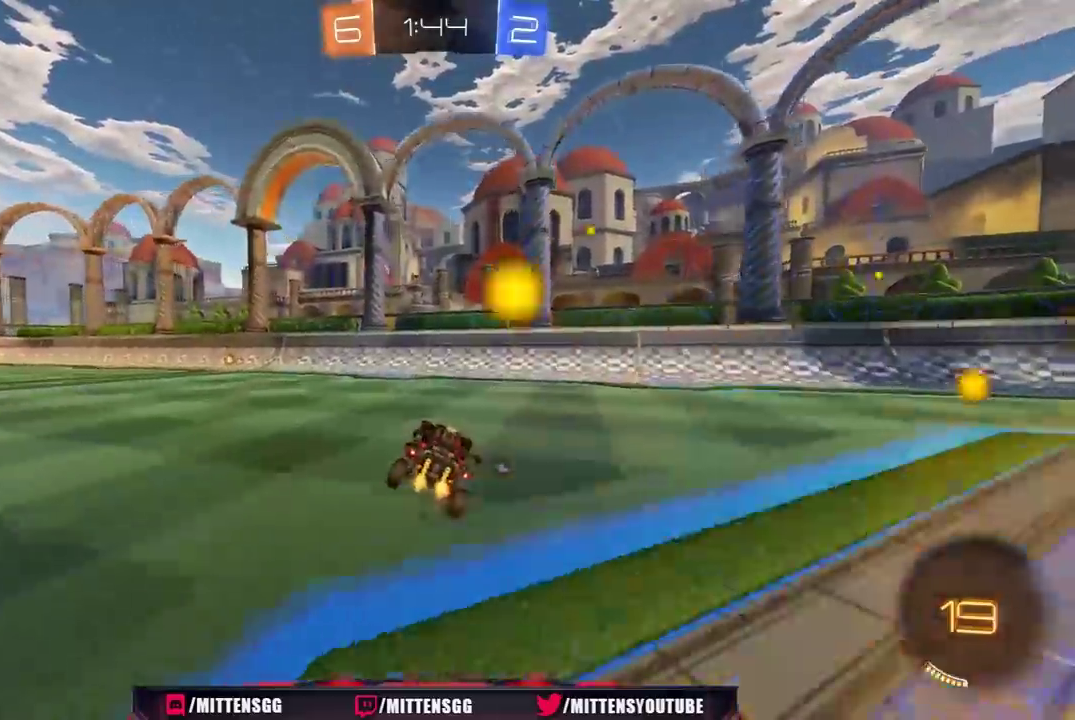
Gameplay with a controller (Xbox layout); each line is a JSON object with the inputs held at the frame after it. "events" lists button and stick changes between this image and that frame as [ms after this image, input, new state], when the widget could be followed in between. Not read: L2.
{"buttons": ["R2"], "left_stick": "left", "right_stick": "center", "events": [[50, "SELECT", "down"], [117, "SELECT", "up"], [117, "left_stick", "left"], [367, "R1", "down"], [433, "R1", "up"]]}
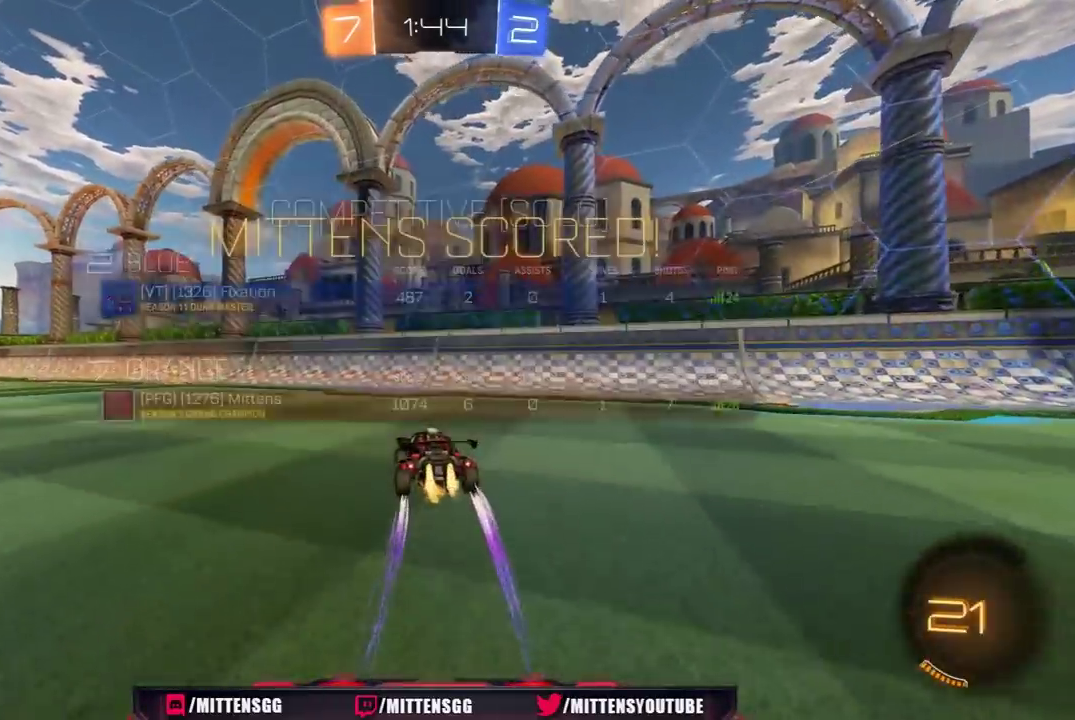
{"buttons": ["R1", "R2"], "left_stick": "center", "right_stick": "center", "events": [[17, "R1", "down"], [100, "R1", "up"], [233, "R1", "down"], [317, "R1", "up"], [367, "left_stick", "center"], [450, "R1", "down"]]}
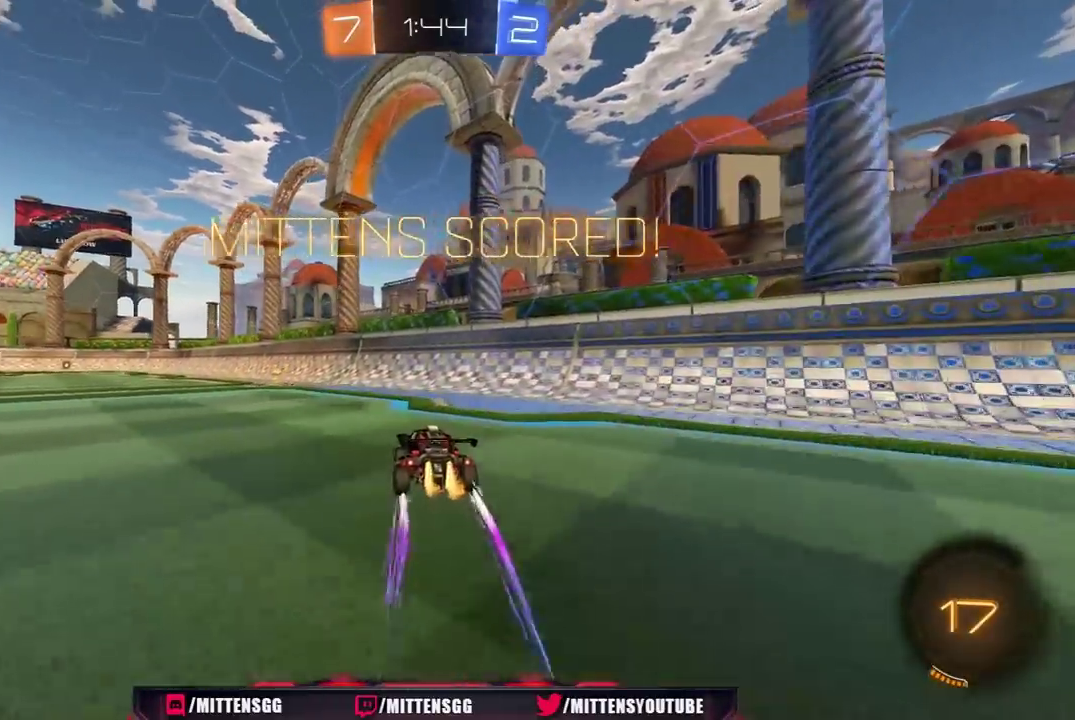
{"buttons": ["A", "R1", "R2"], "left_stick": "up-right", "right_stick": "center", "events": [[67, "R1", "up"], [100, "left_stick", "left"], [350, "left_stick", "up-left"], [400, "left_stick", "up-right"], [483, "A", "down"], [483, "R1", "down"]]}
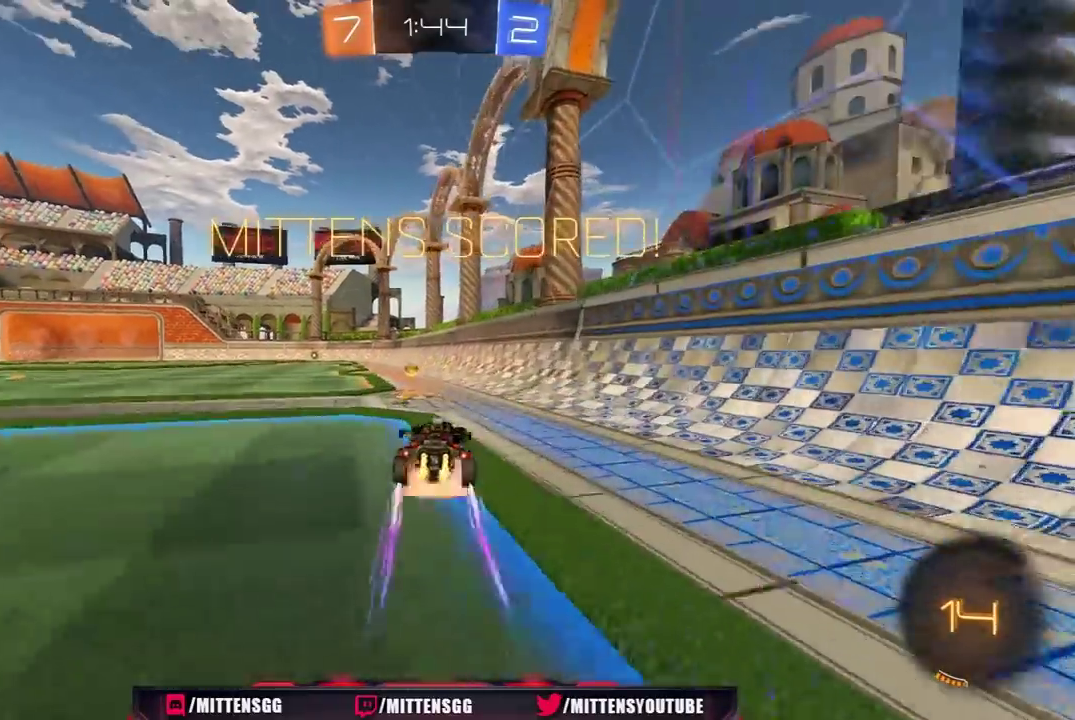
{"buttons": ["L1", "R1", "R2", "L3"], "left_stick": "down-left", "right_stick": "center", "events": [[33, "left_stick", "left"], [50, "A", "up"], [83, "A", "down"], [83, "L3", "down"], [100, "L1", "down"], [267, "A", "up"], [383, "left_stick", "down-left"]]}
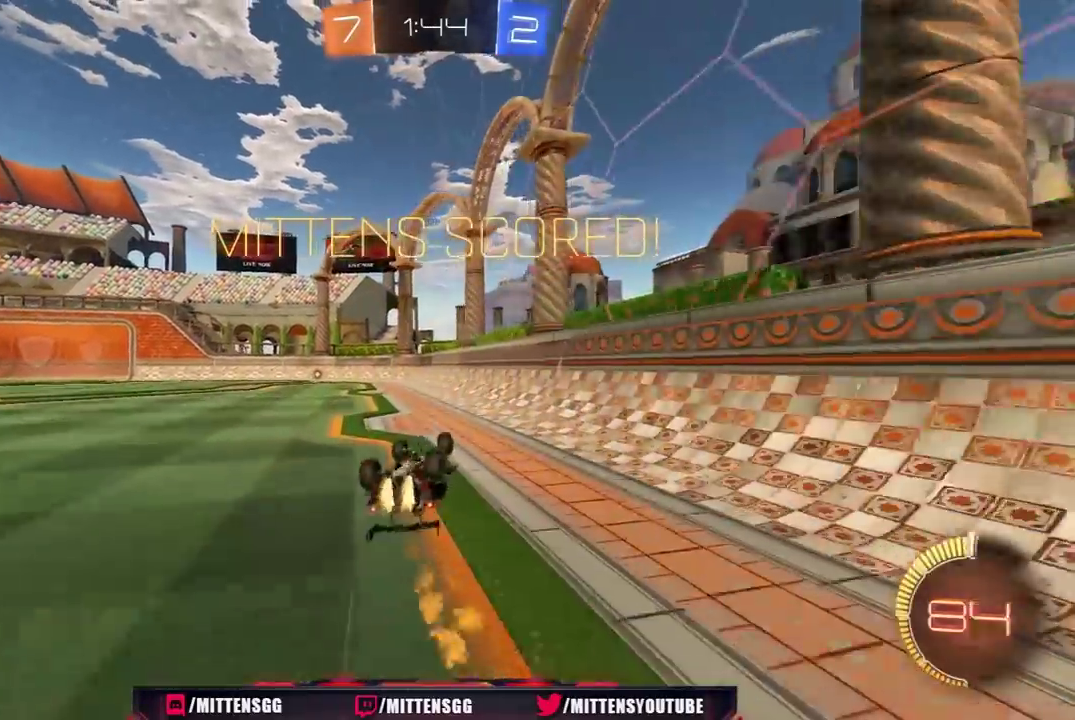
{"buttons": ["R1", "R2"], "left_stick": "up-left", "right_stick": "center", "events": [[117, "L3", "up"], [217, "left_stick", "up-left"], [267, "L1", "up"]]}
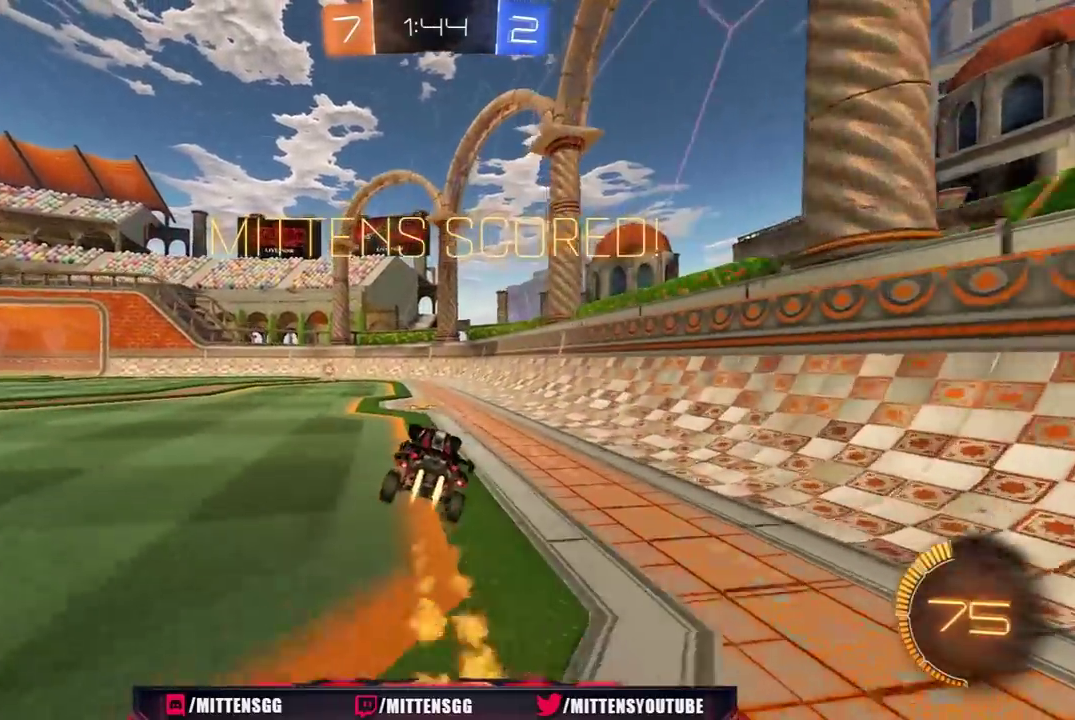
{"buttons": ["A", "L1", "R1", "R2", "L3"], "left_stick": "right", "right_stick": "center", "events": [[100, "left_stick", "left"], [350, "A", "down"], [383, "left_stick", "right"], [400, "L1", "down"], [417, "A", "up"], [450, "A", "down"], [500, "L3", "down"]]}
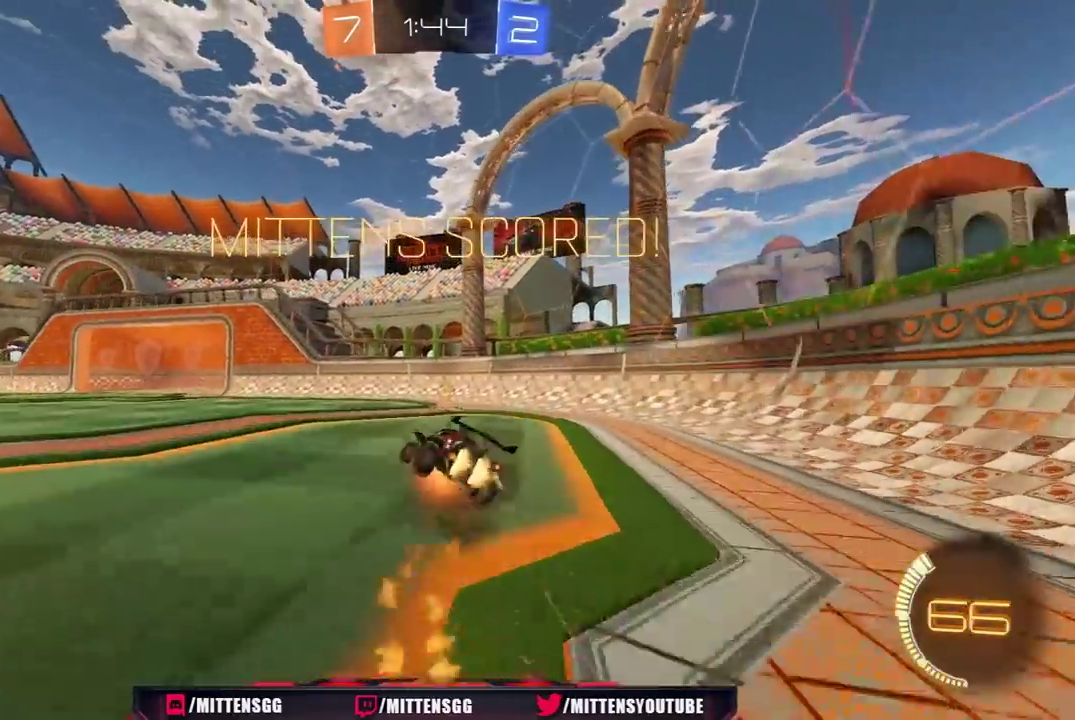
{"buttons": ["L1", "R1", "R2"], "left_stick": "down-right", "right_stick": "center", "events": [[150, "A", "up"], [200, "left_stick", "down-right"], [233, "L3", "up"]]}
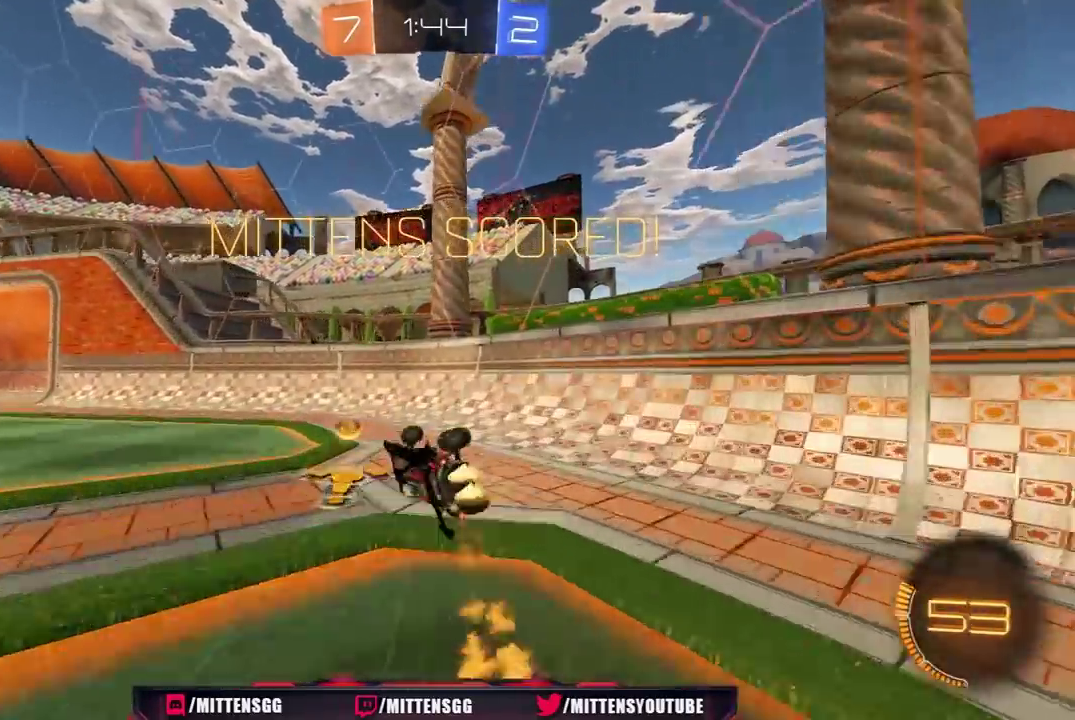
{"buttons": ["R2"], "left_stick": "center", "right_stick": "center", "events": [[17, "L1", "up"], [100, "left_stick", "center"], [200, "A", "down"], [283, "A", "up"], [367, "A", "down"], [467, "A", "up"], [467, "R1", "up"]]}
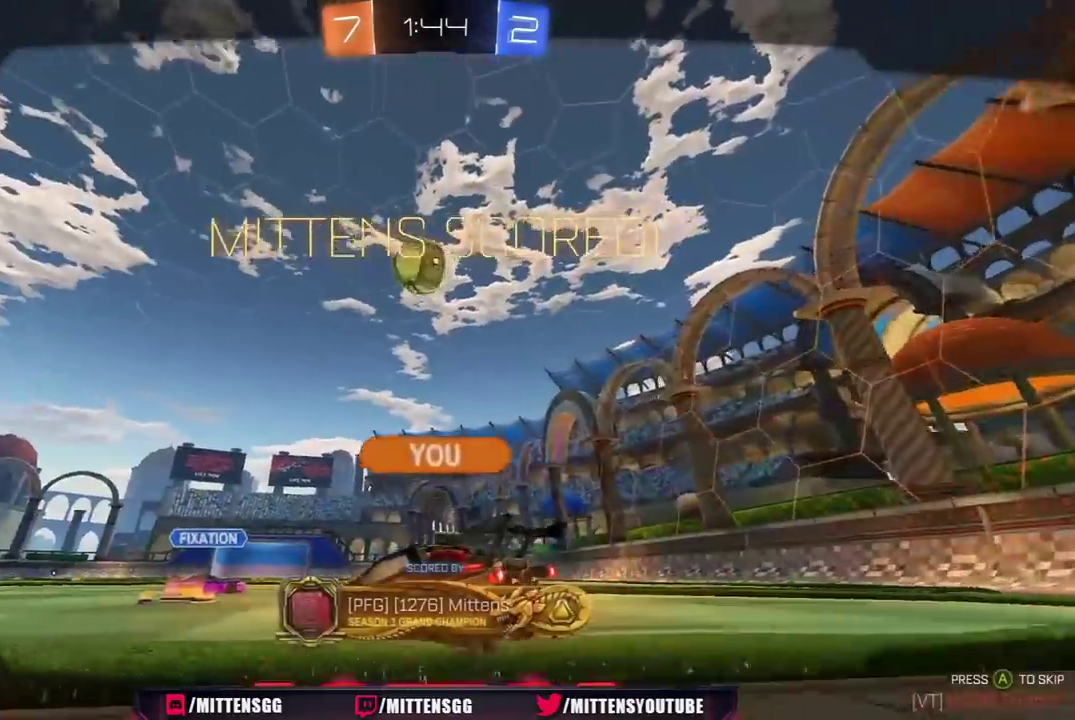
{"buttons": ["R2"], "left_stick": "center", "right_stick": "center", "events": [[17, "A", "down"], [17, "R1", "down"], [100, "R1", "up"], [117, "A", "up"]]}
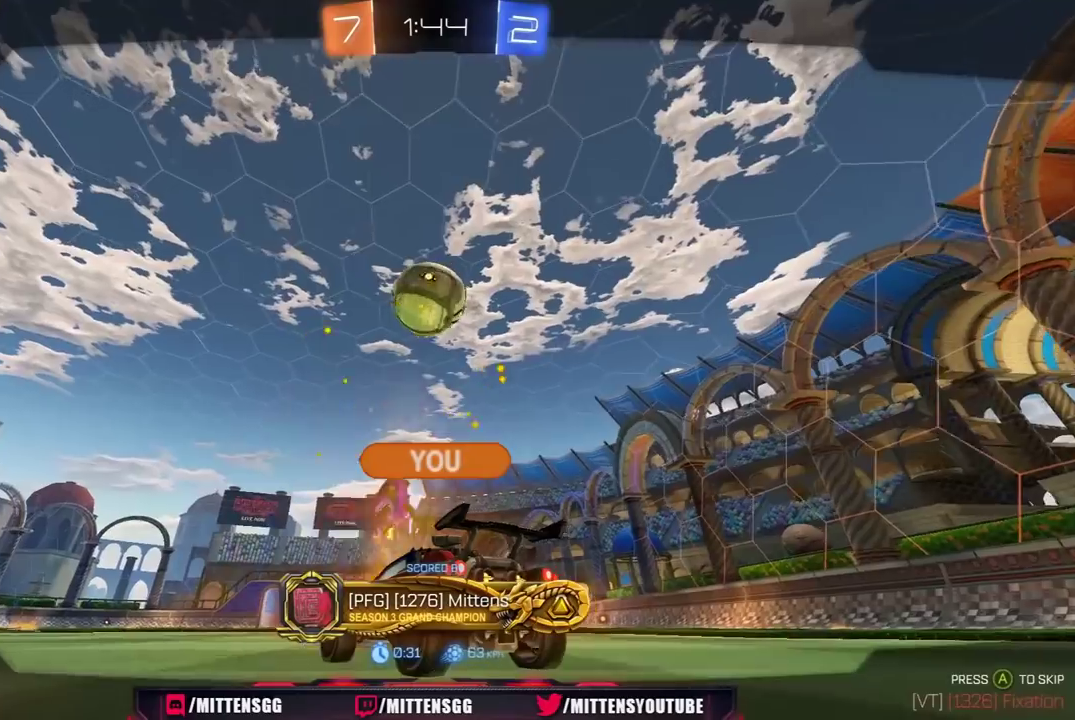
{"buttons": ["R2"], "left_stick": "center", "right_stick": "center", "events": []}
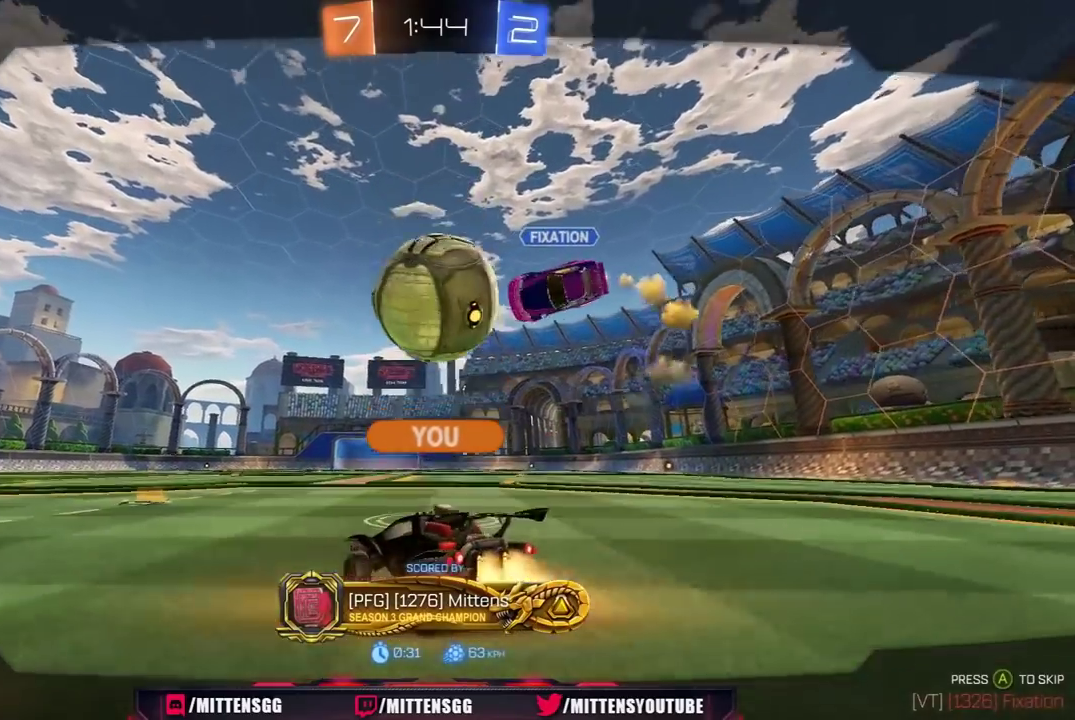
{"buttons": ["R2"], "left_stick": "center", "right_stick": "center", "events": []}
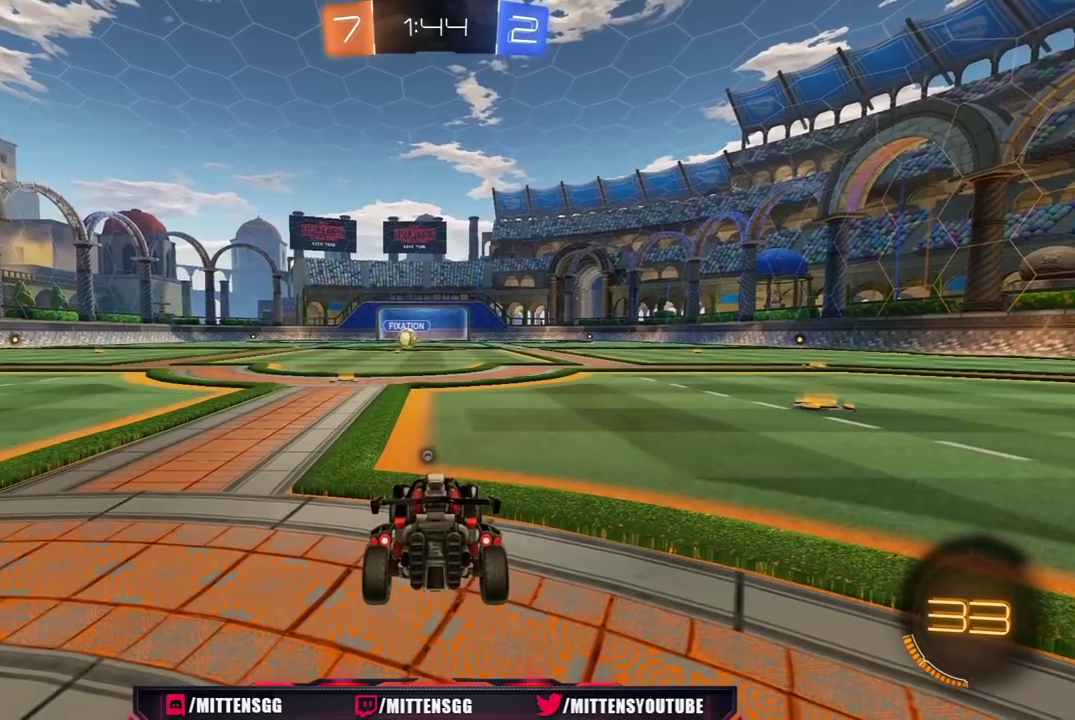
{"buttons": ["R2"], "left_stick": "center", "right_stick": "center", "events": []}
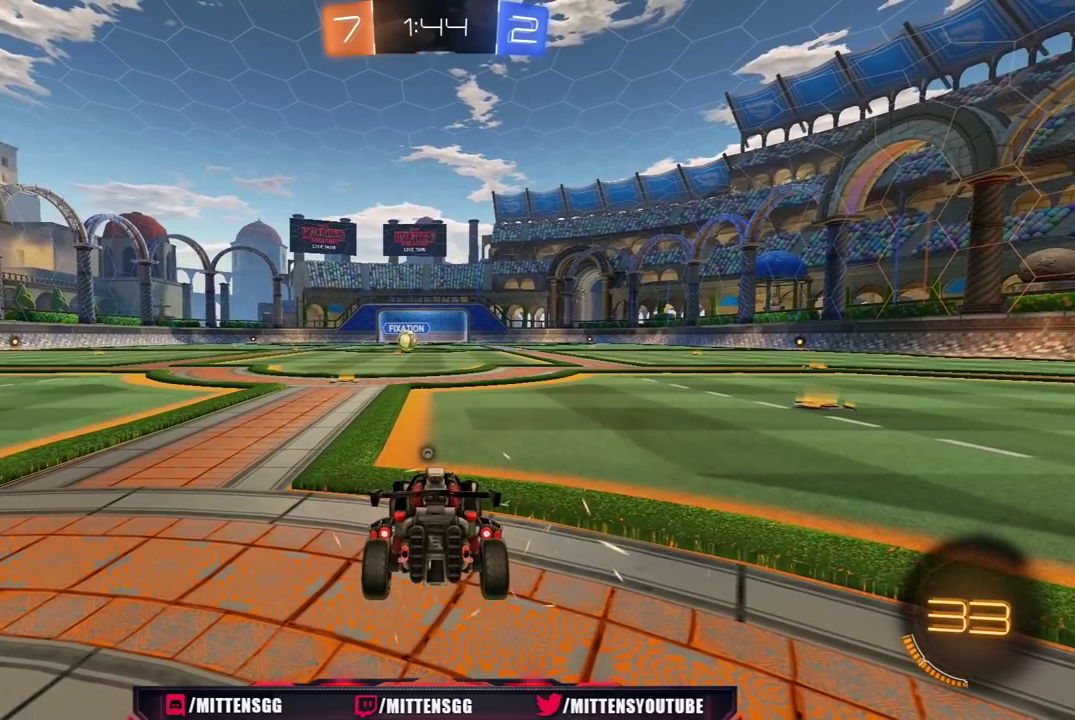
{"buttons": ["R2"], "left_stick": "center", "right_stick": "center", "events": []}
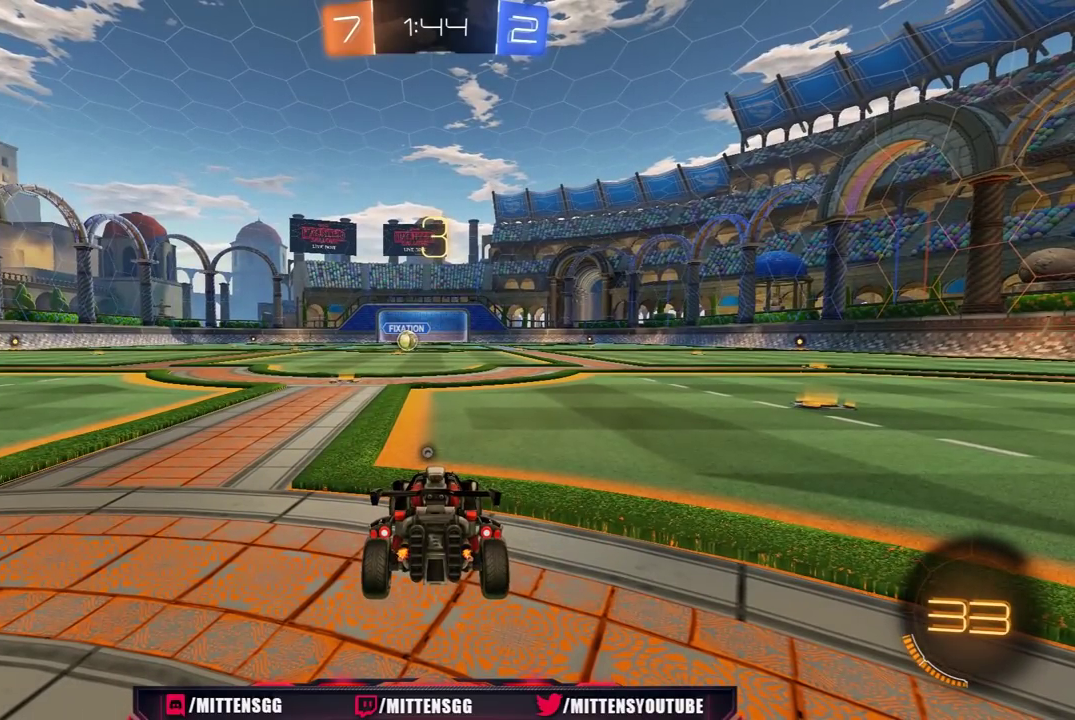
{"buttons": ["R2"], "left_stick": "center", "right_stick": "left", "events": [[400, "right_stick", "left"]]}
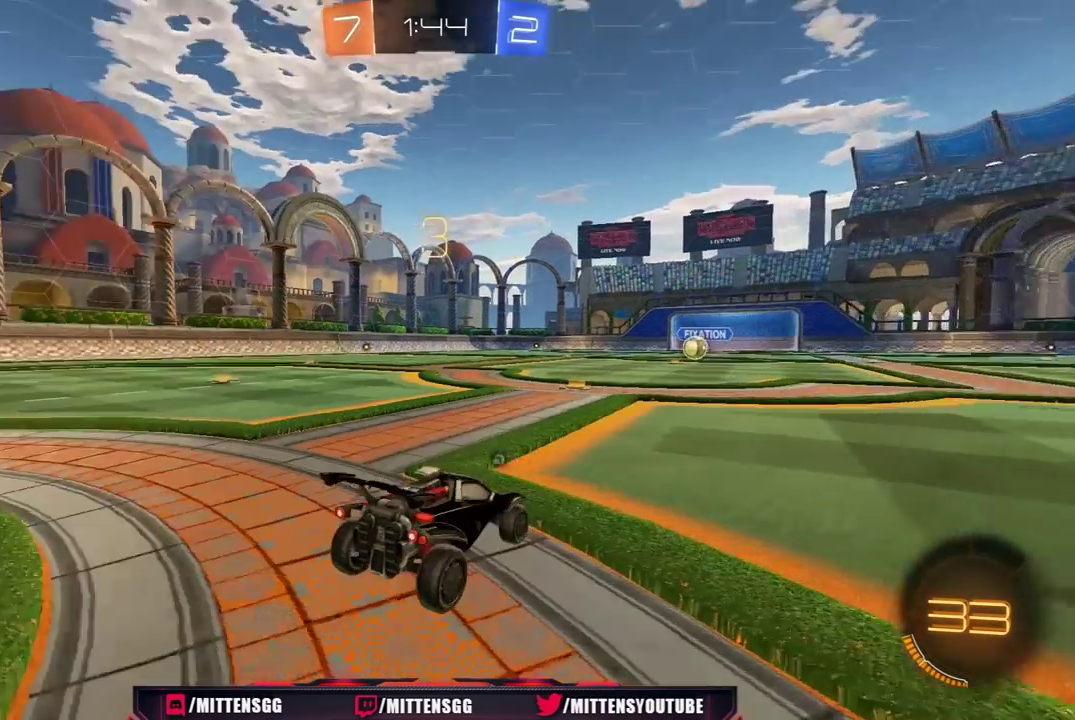
{"buttons": ["R1", "R2"], "left_stick": "center", "right_stick": "center", "events": [[150, "right_stick", "center"], [383, "R1", "down"]]}
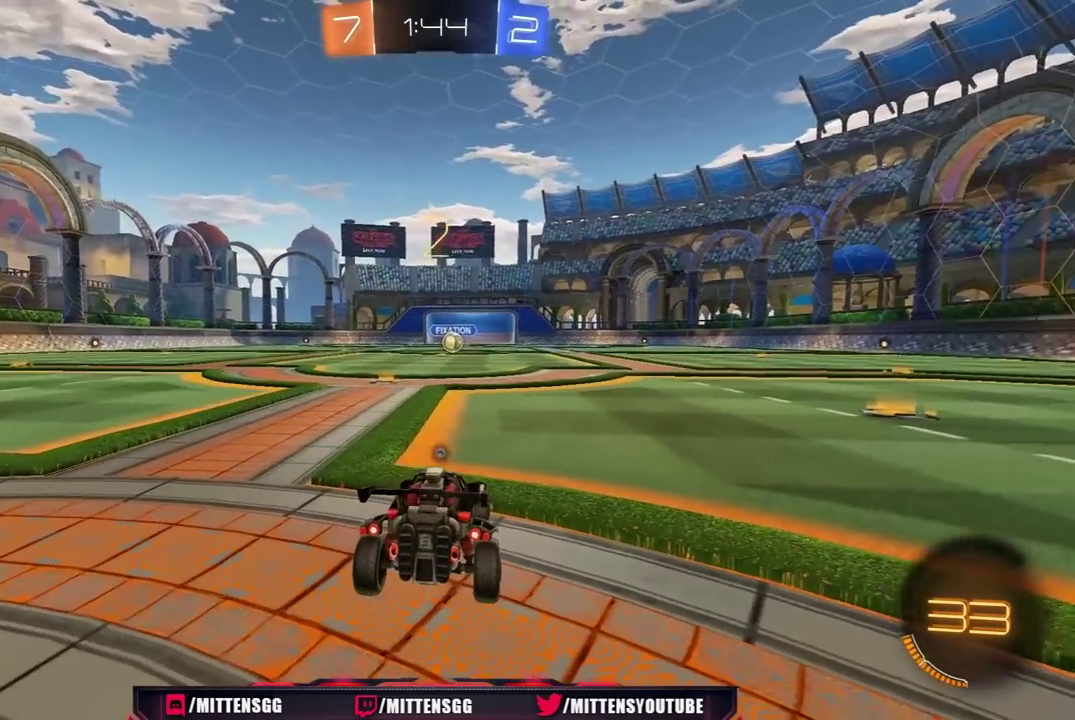
{"buttons": ["R1", "R2"], "left_stick": "center", "right_stick": "center", "events": []}
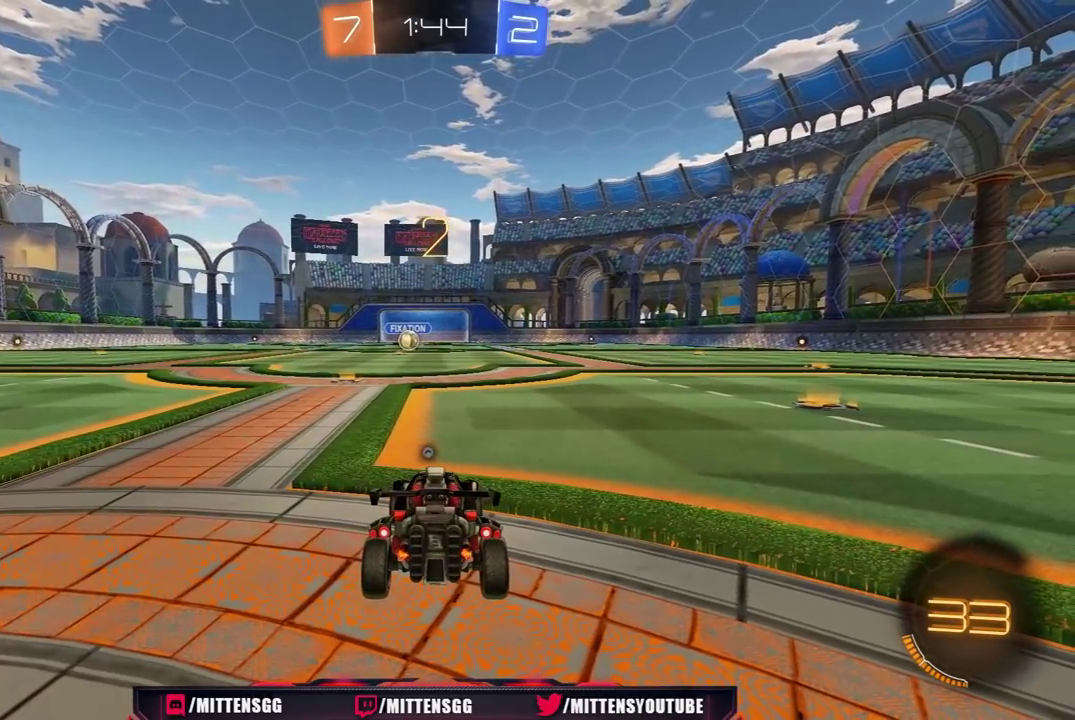
{"buttons": ["R1", "R2"], "left_stick": "center", "right_stick": "center", "events": []}
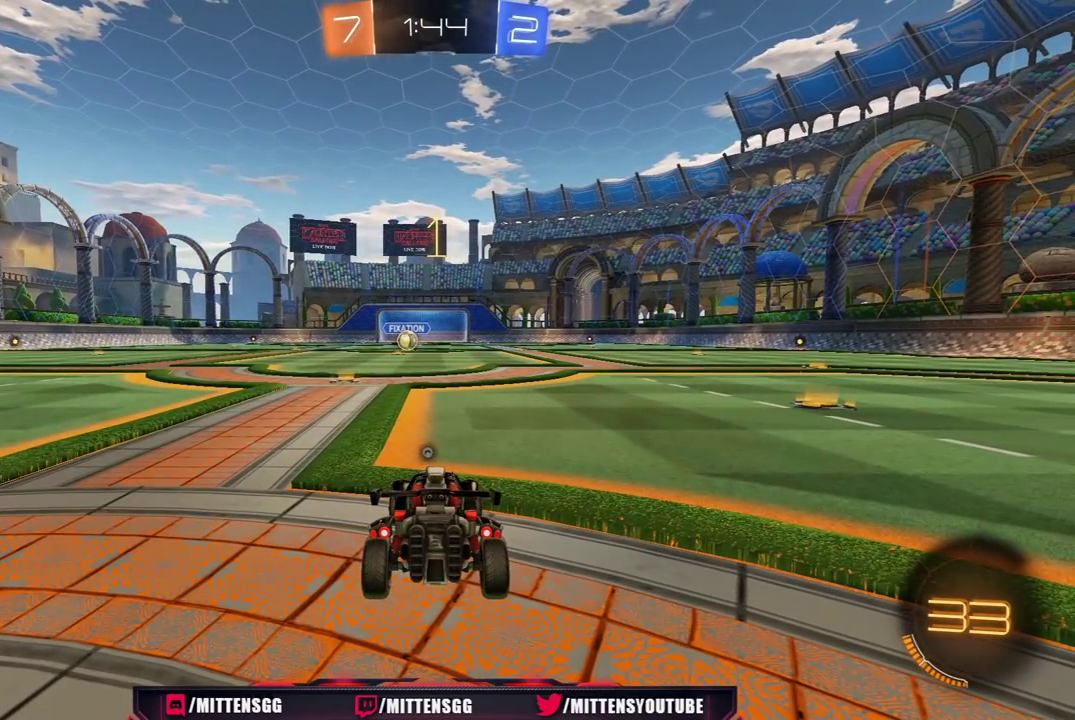
{"buttons": ["R1", "R2"], "left_stick": "center", "right_stick": "center", "events": []}
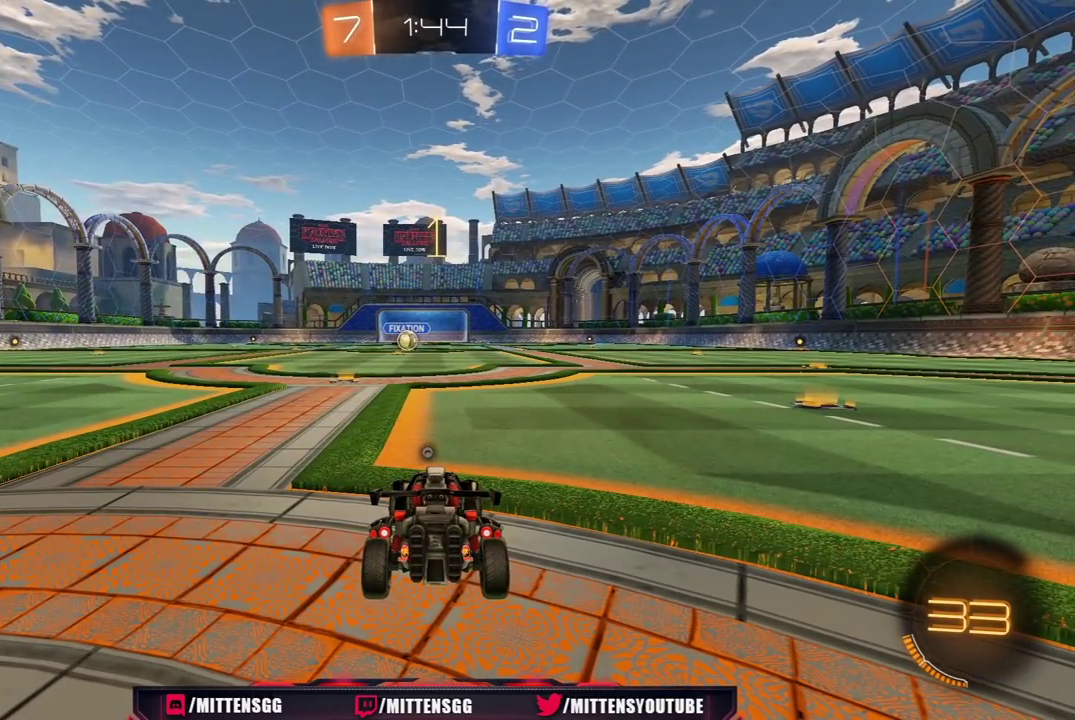
{"buttons": ["R1", "R2"], "left_stick": "center", "right_stick": "center", "events": [[183, "left_stick", "up-left"], [283, "left_stick", "center"]]}
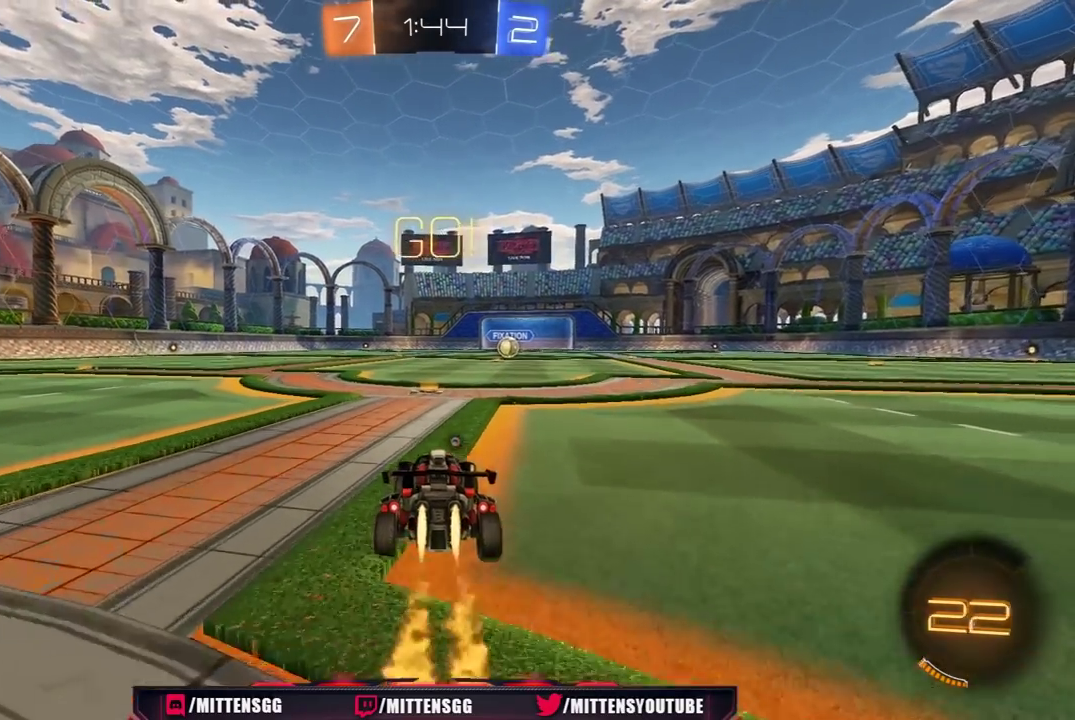
{"buttons": ["A", "L1", "R1", "R2", "L3"], "left_stick": "right", "right_stick": "center", "events": [[267, "left_stick", "left"], [317, "A", "down"], [367, "A", "up"], [383, "L1", "down"], [383, "left_stick", "right"], [400, "A", "down"], [450, "L3", "down"]]}
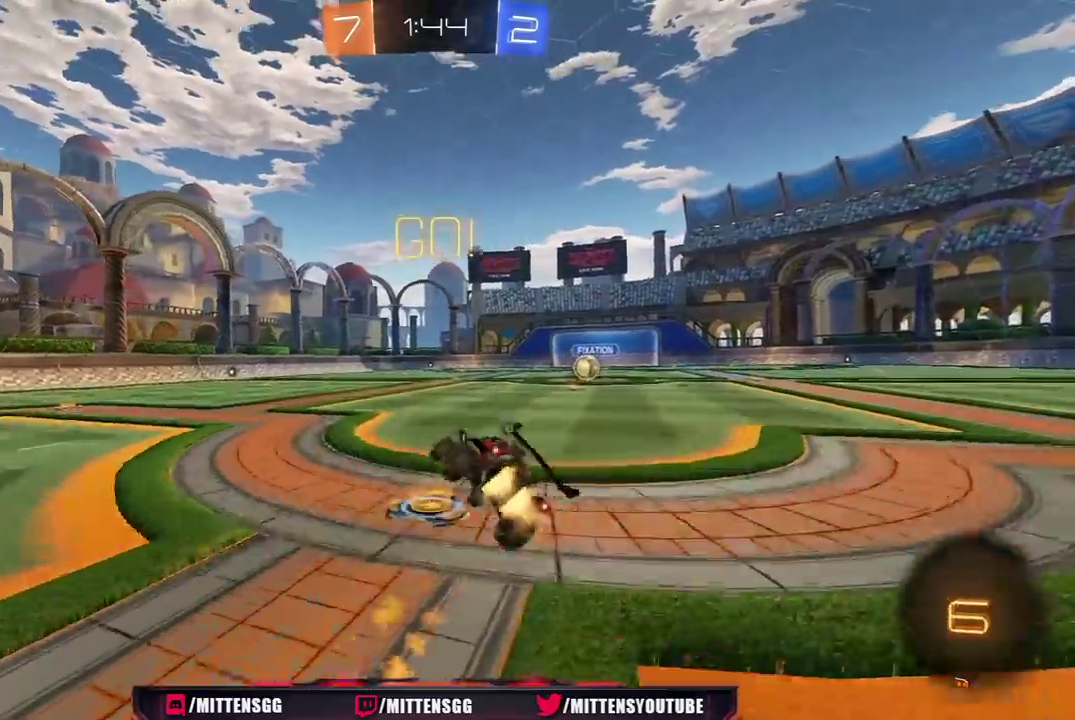
{"buttons": ["L1", "R2"], "left_stick": "right", "right_stick": "center", "events": [[17, "A", "up"], [300, "Y", "down"], [450, "Y", "up"], [467, "L3", "up"], [500, "R1", "up"]]}
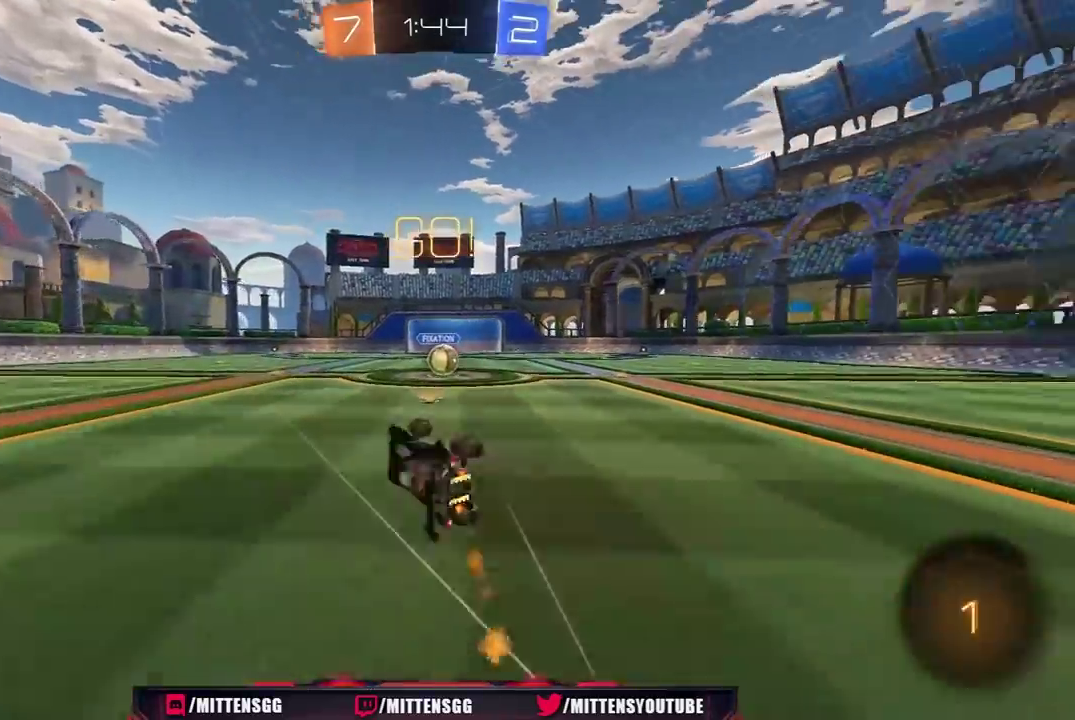
{"buttons": ["R2"], "left_stick": "center", "right_stick": "center", "events": [[83, "L1", "up"], [267, "left_stick", "center"]]}
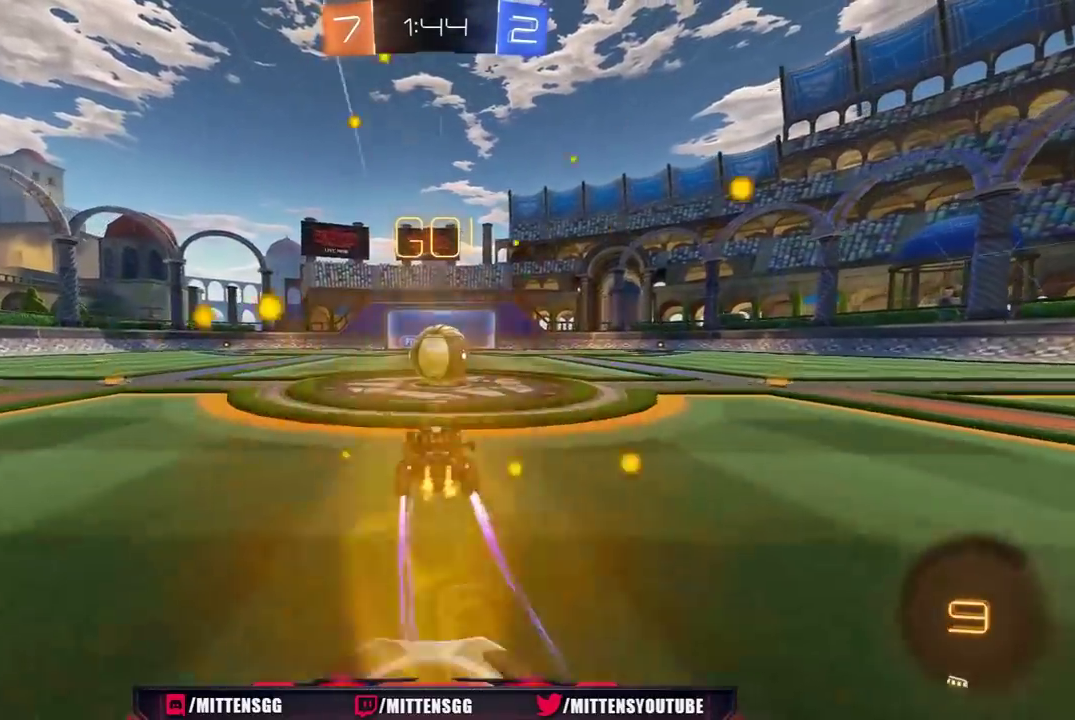
{"buttons": ["L1", "R2"], "left_stick": "right", "right_stick": "center", "events": [[67, "A", "down"], [150, "A", "up"], [150, "left_stick", "right"], [183, "L1", "down"], [233, "A", "down"], [333, "A", "up"]]}
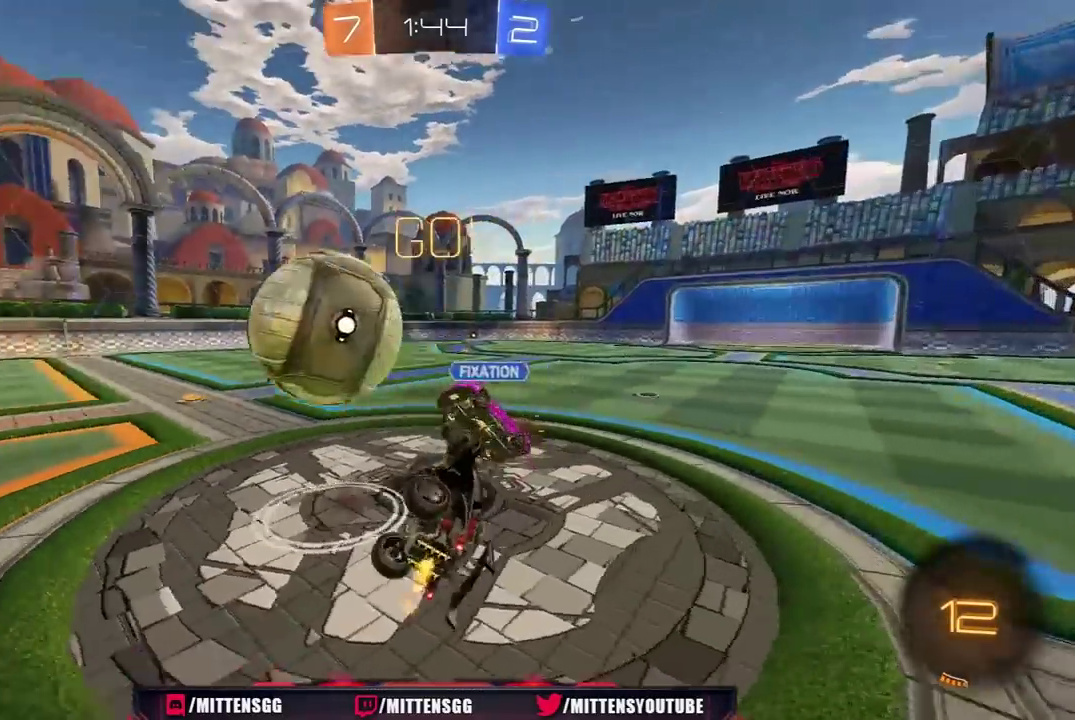
{"buttons": ["R2"], "left_stick": "right", "right_stick": "center", "events": [[250, "L1", "up"]]}
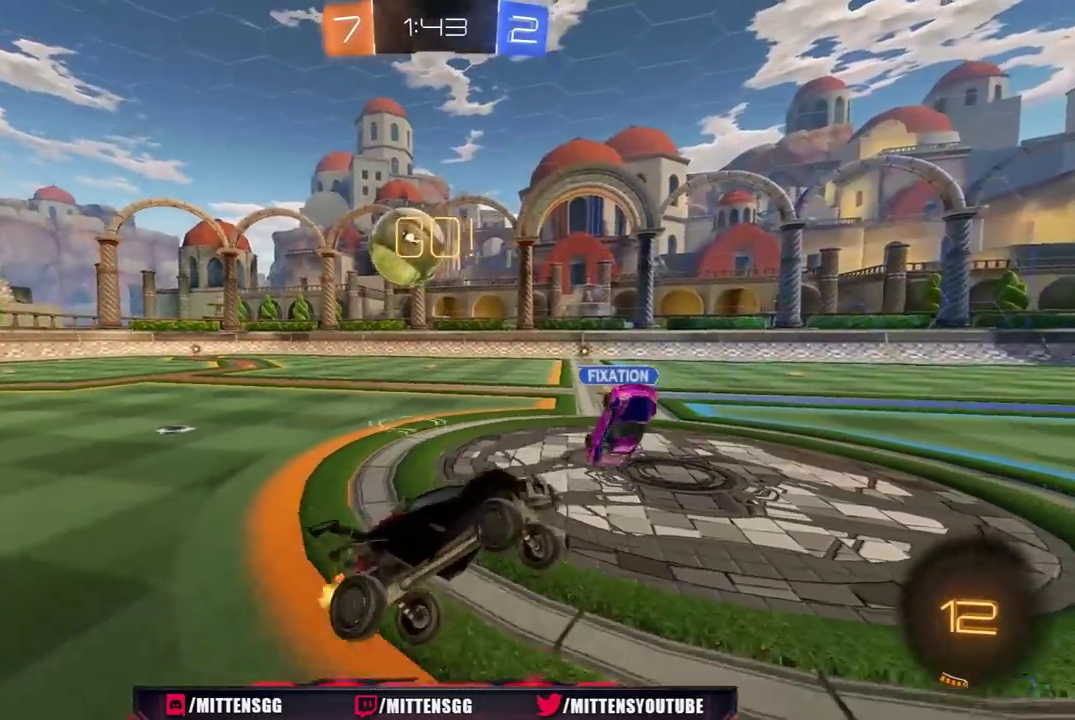
{"buttons": ["R2"], "left_stick": "right", "right_stick": "center", "events": []}
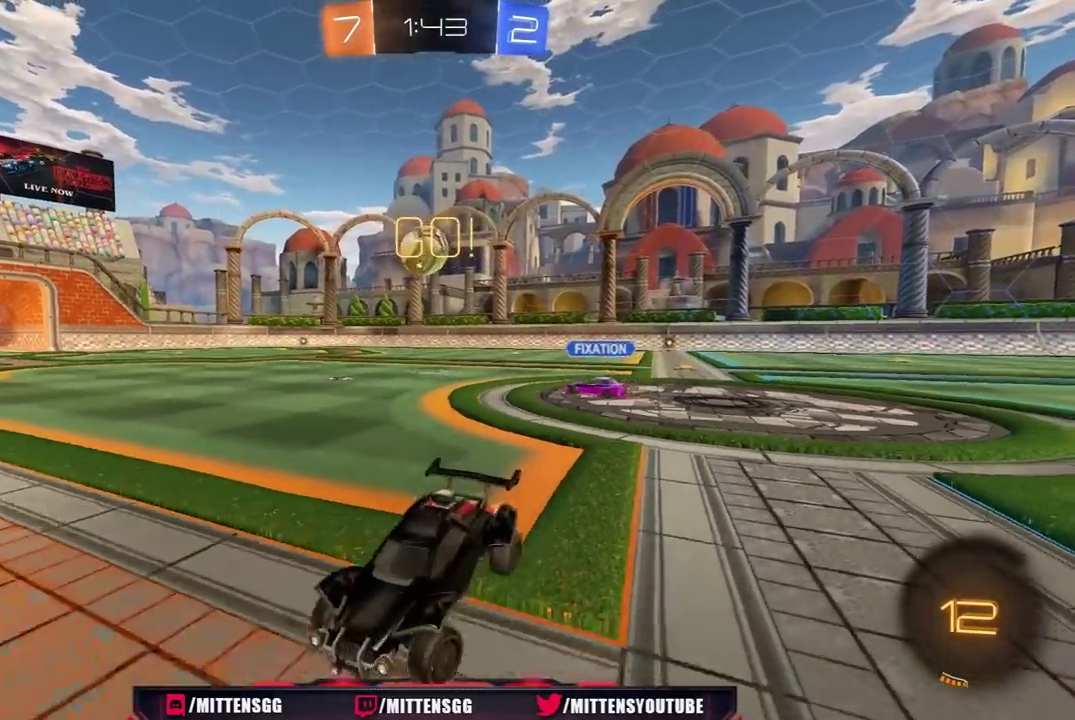
{"buttons": ["R1", "R2"], "left_stick": "right", "right_stick": "center", "events": [[283, "L1", "down"], [367, "L1", "up"], [417, "R1", "down"]]}
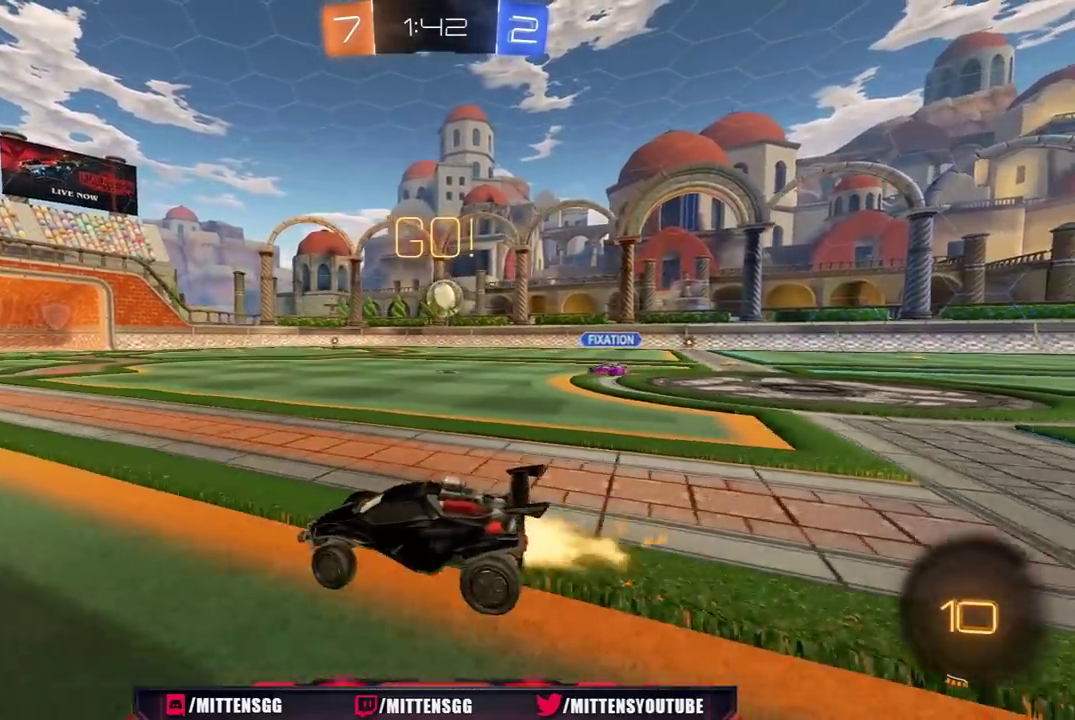
{"buttons": ["A", "R1", "R2"], "left_stick": "up", "right_stick": "center", "events": [[200, "left_stick", "up-right"], [283, "left_stick", "up"], [317, "A", "down"]]}
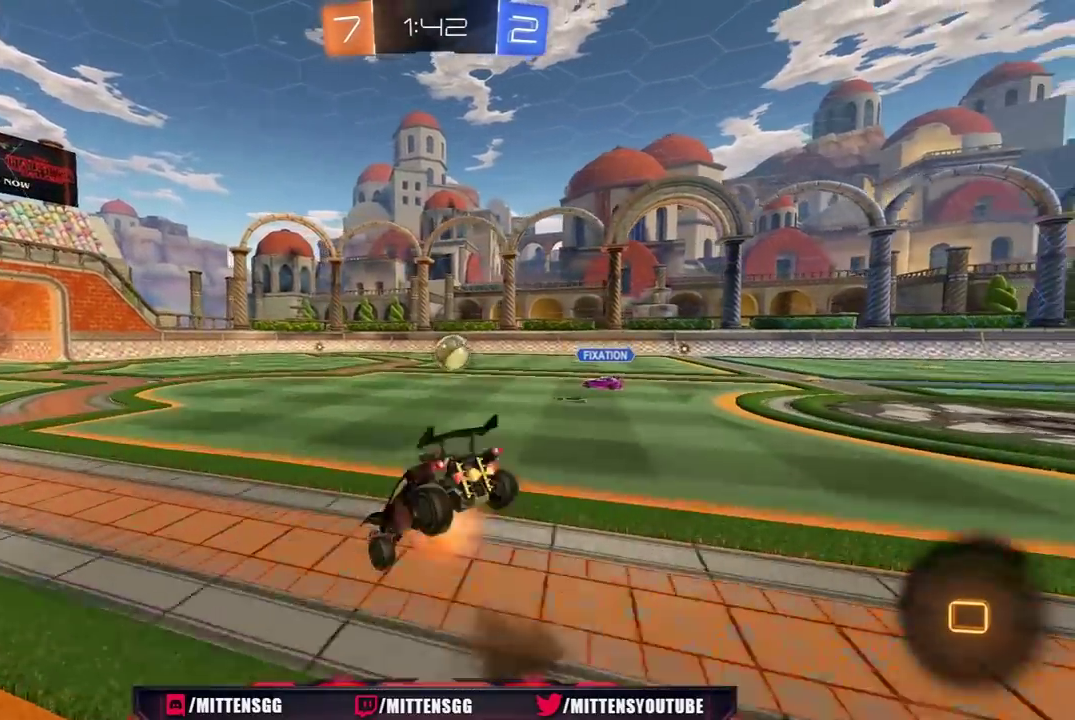
{"buttons": ["R2"], "left_stick": "center", "right_stick": "center", "events": [[17, "A", "up"], [50, "left_stick", "center"], [83, "R1", "up"]]}
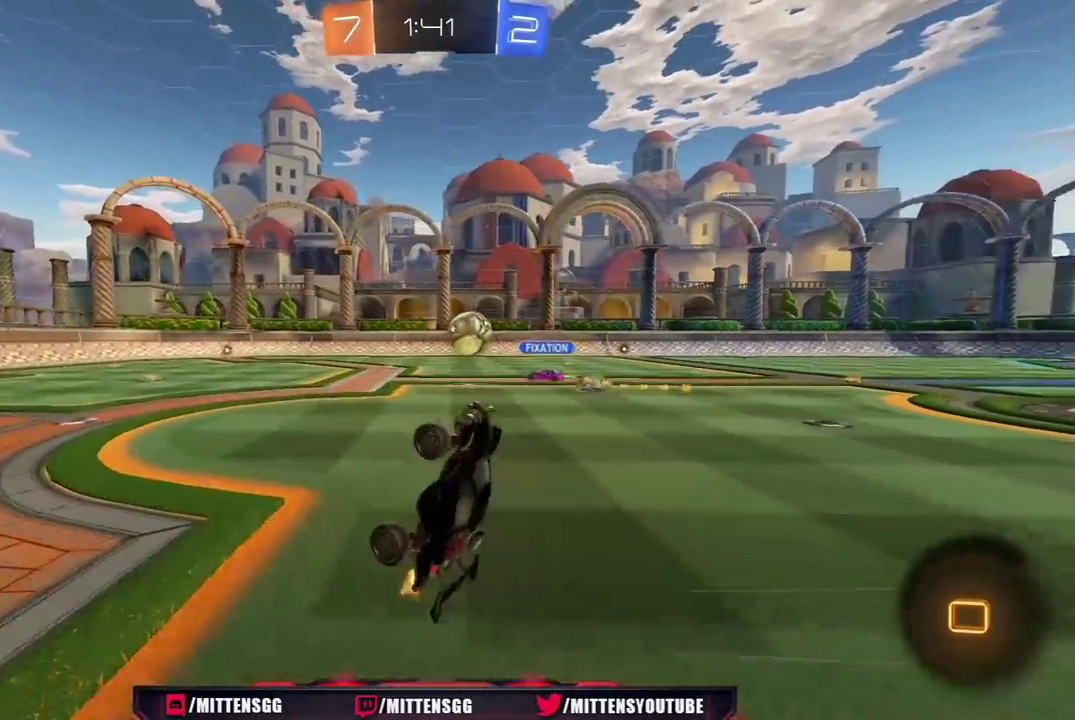
{"buttons": ["R2"], "left_stick": "center", "right_stick": "center", "events": []}
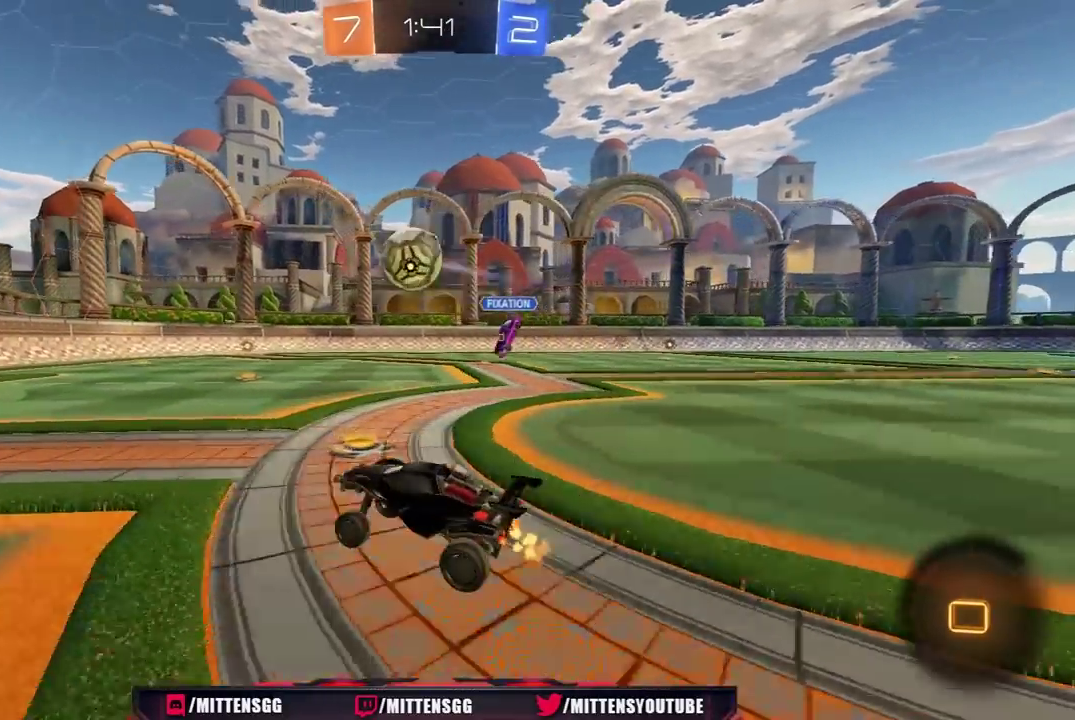
{"buttons": ["R2", "L3"], "left_stick": "up", "right_stick": "center", "events": [[167, "left_stick", "left"], [300, "left_stick", "center"], [433, "A", "down"], [483, "A", "up"], [483, "L3", "down"], [483, "left_stick", "up"]]}